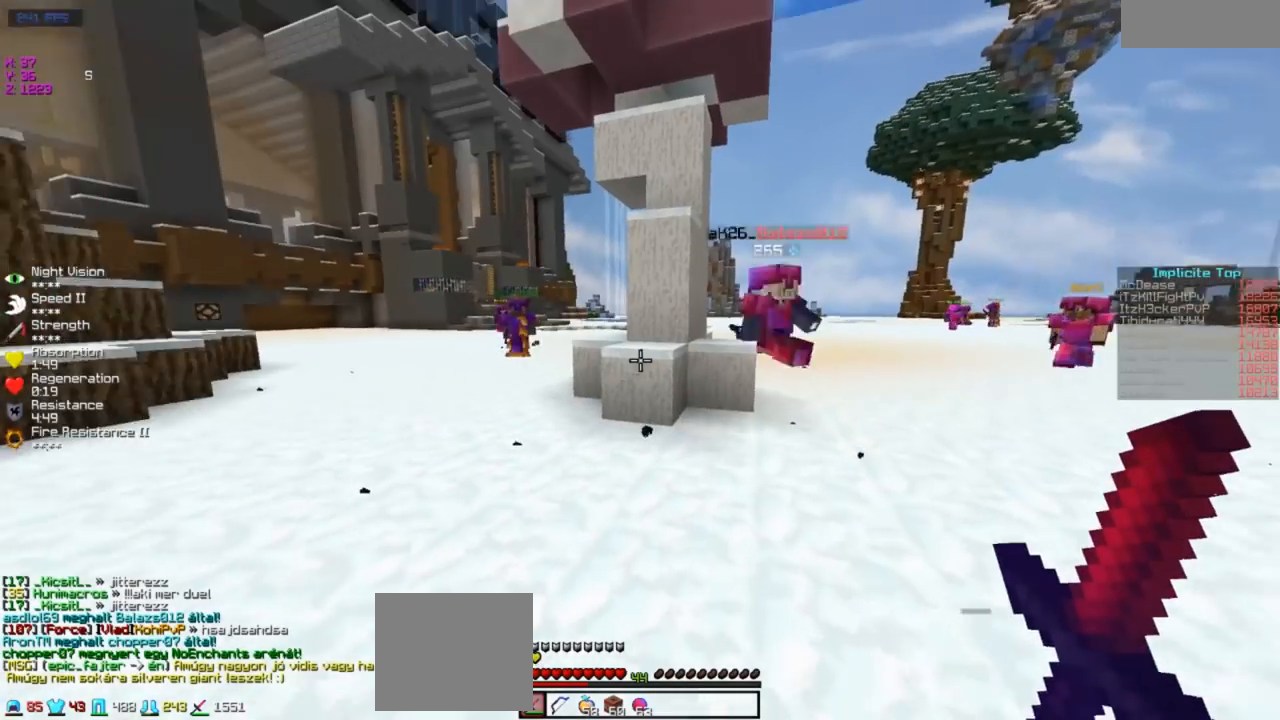
Gameplay with keyboard; each line is a JSON object with the keys held at the frame after it. "events" lists presses ("down") and releases ("up") of "a", "d", "s" and "w" between this image and that frame as [ms after this image, input, new state], when the widget could be followed in between. No other keys are recorded. Mouse input is not recorded.
{"keys": ["a", "w"], "events": [[400, "a", "down"]]}
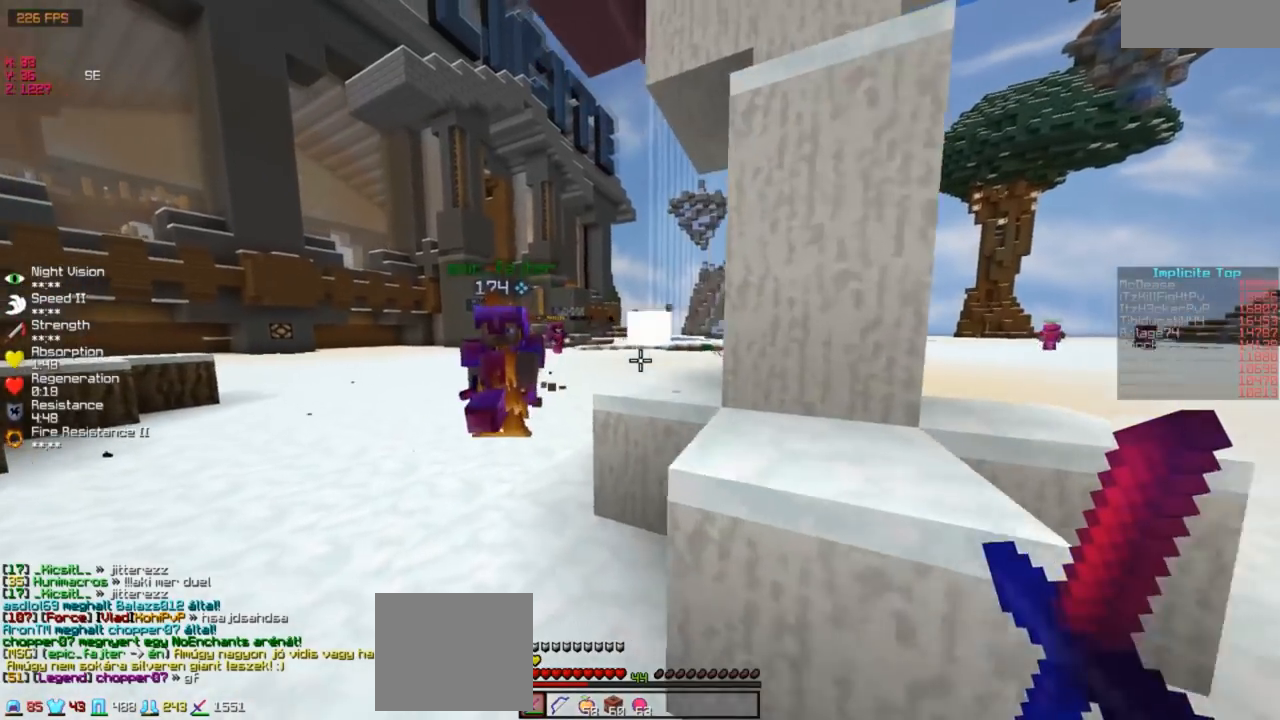
{"keys": ["a", "w"], "events": []}
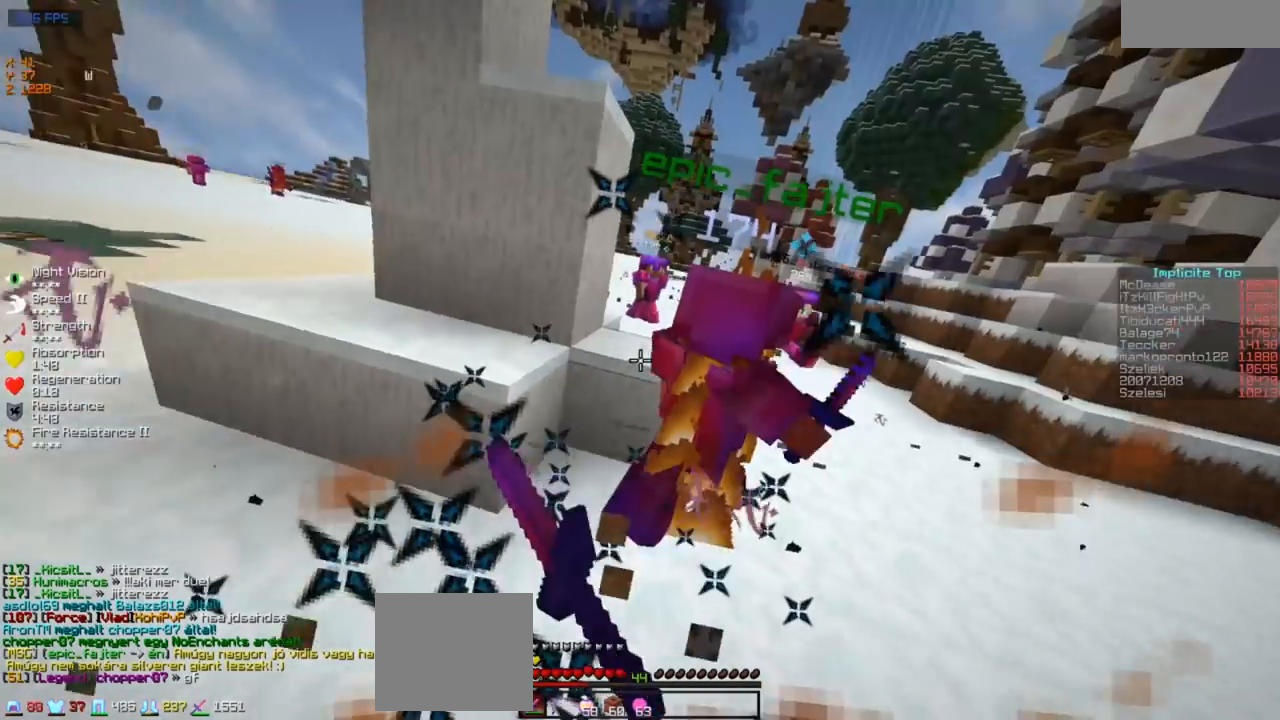
{"keys": ["w"], "events": [[33, "a", "up"], [133, "d", "down"], [333, "d", "up"]]}
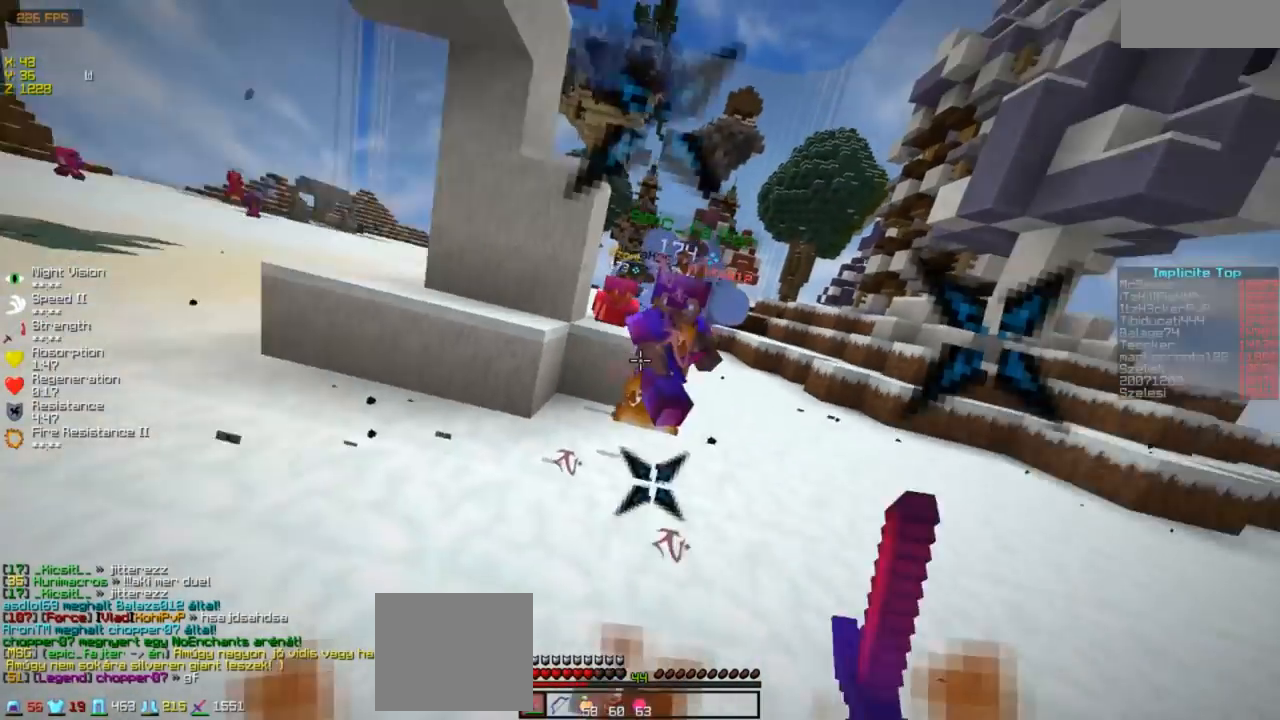
{"keys": ["w"], "events": []}
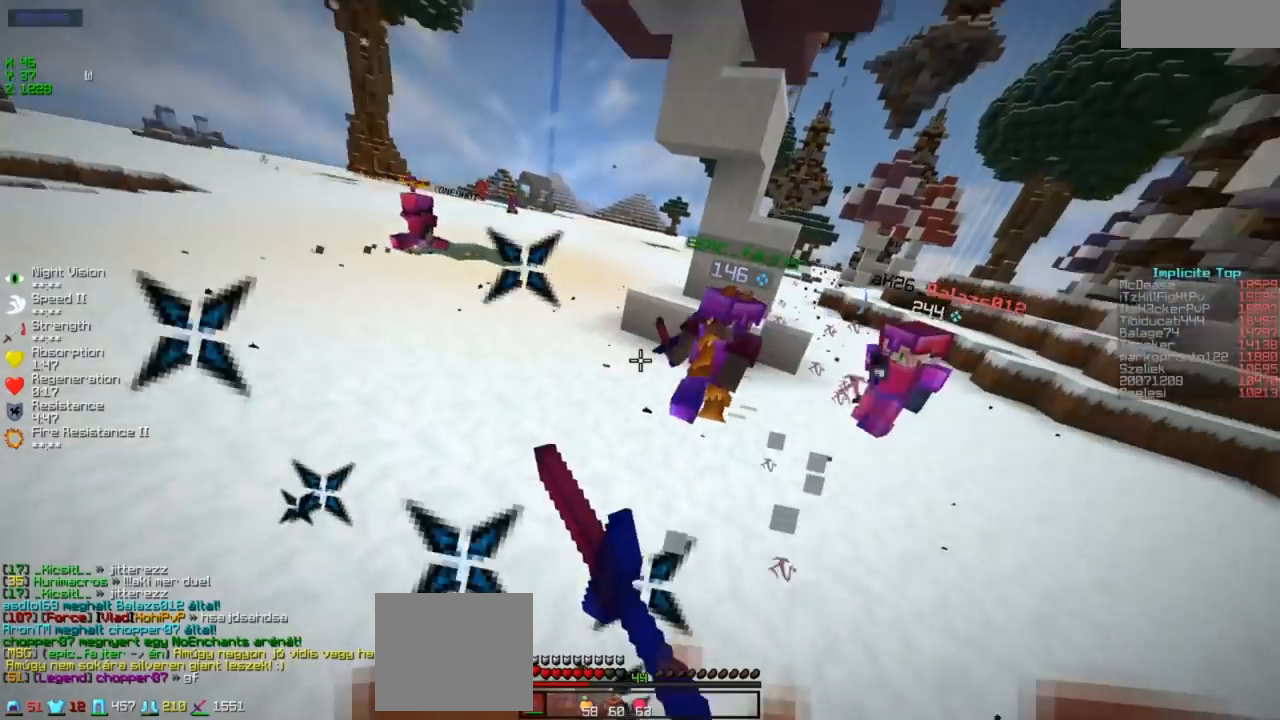
{"keys": ["w"], "events": [[33, "d", "down"], [233, "d", "up"]]}
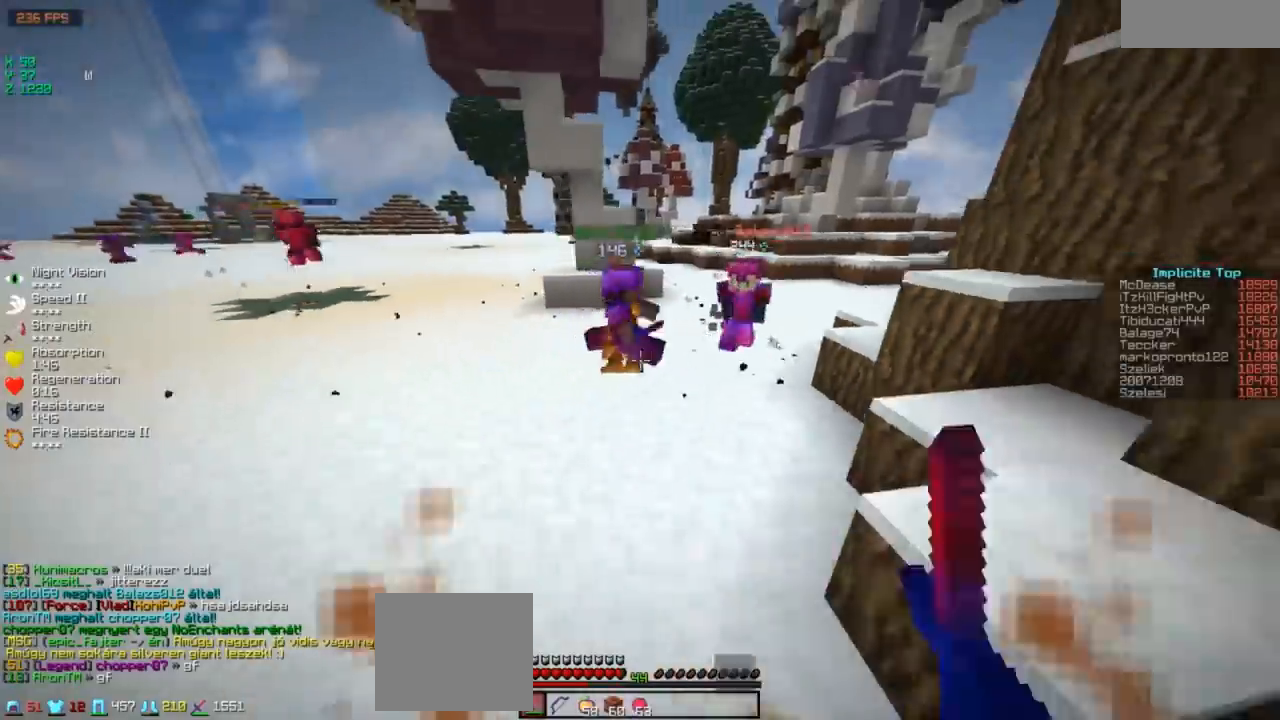
{"keys": ["w"], "events": []}
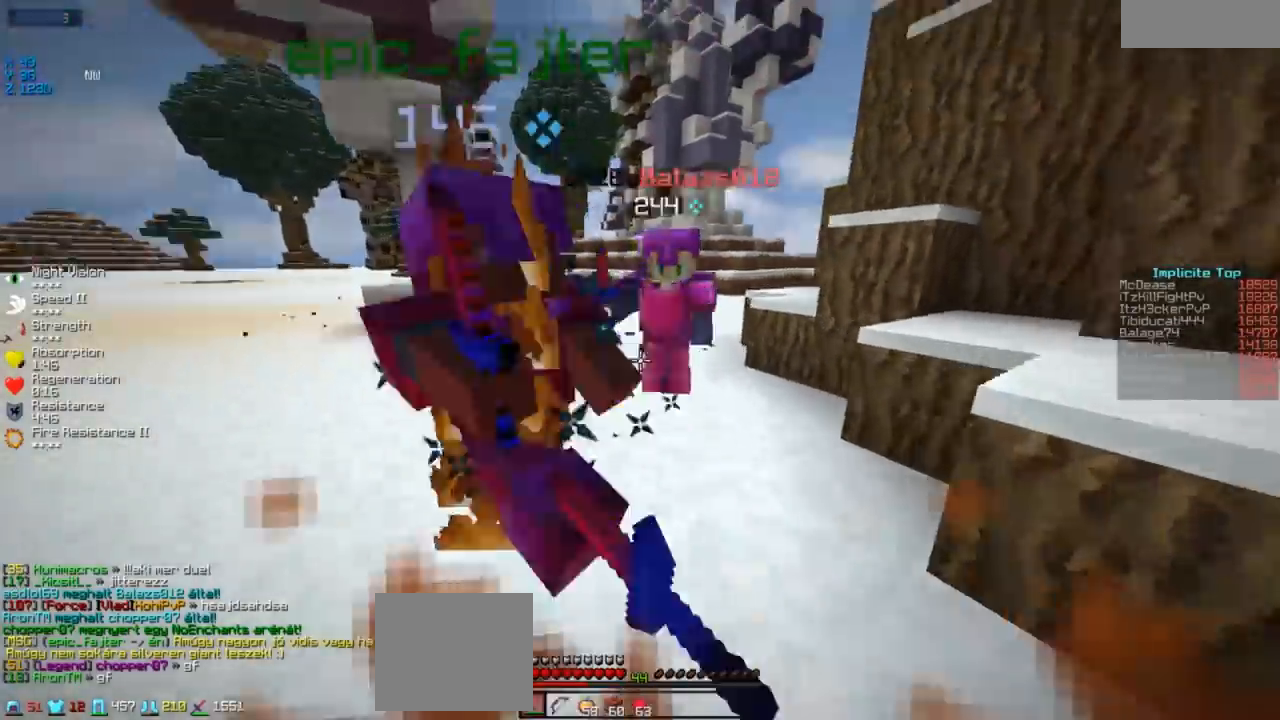
{"keys": ["w"], "events": []}
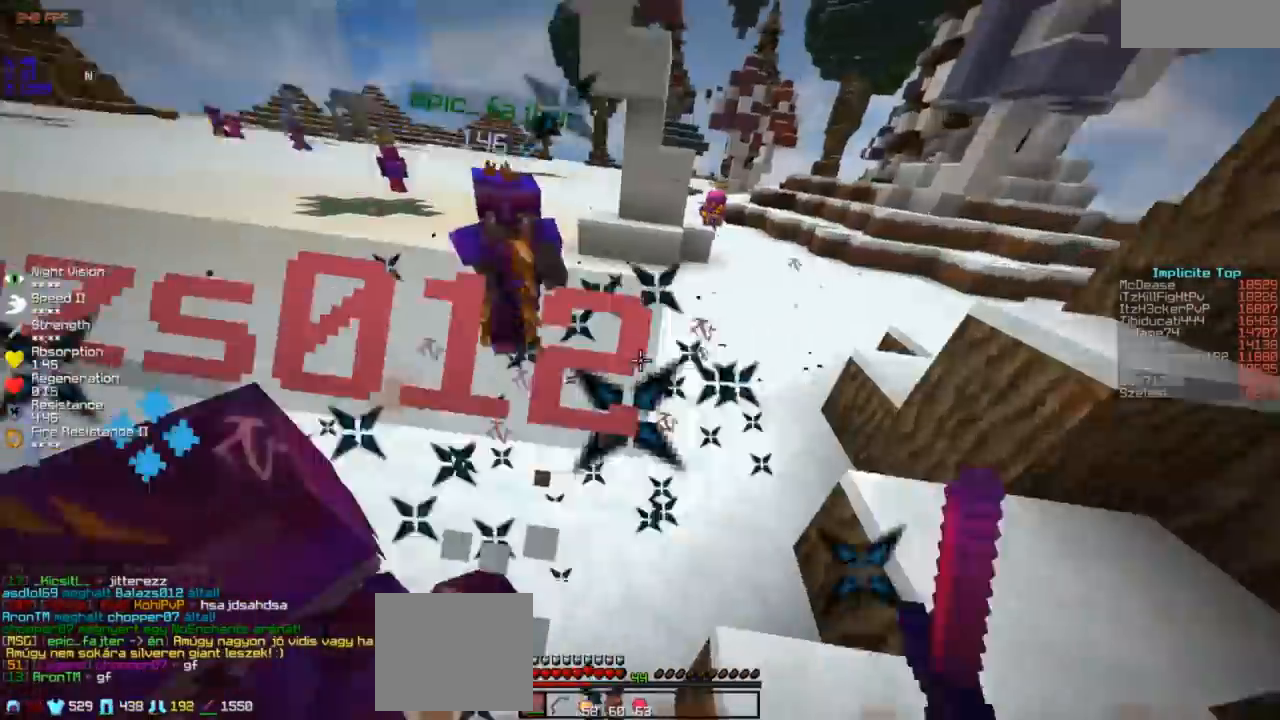
{"keys": ["w"], "events": []}
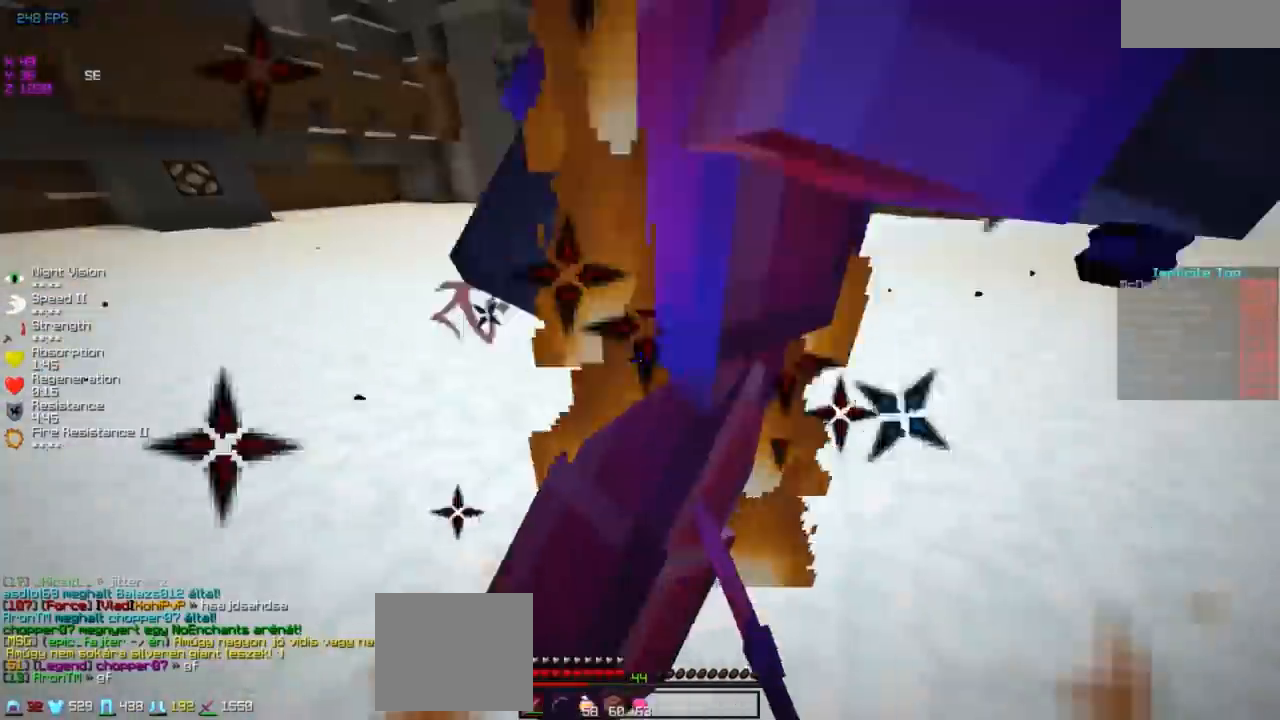
{"keys": ["a", "w"], "events": [[50, "a", "down"]]}
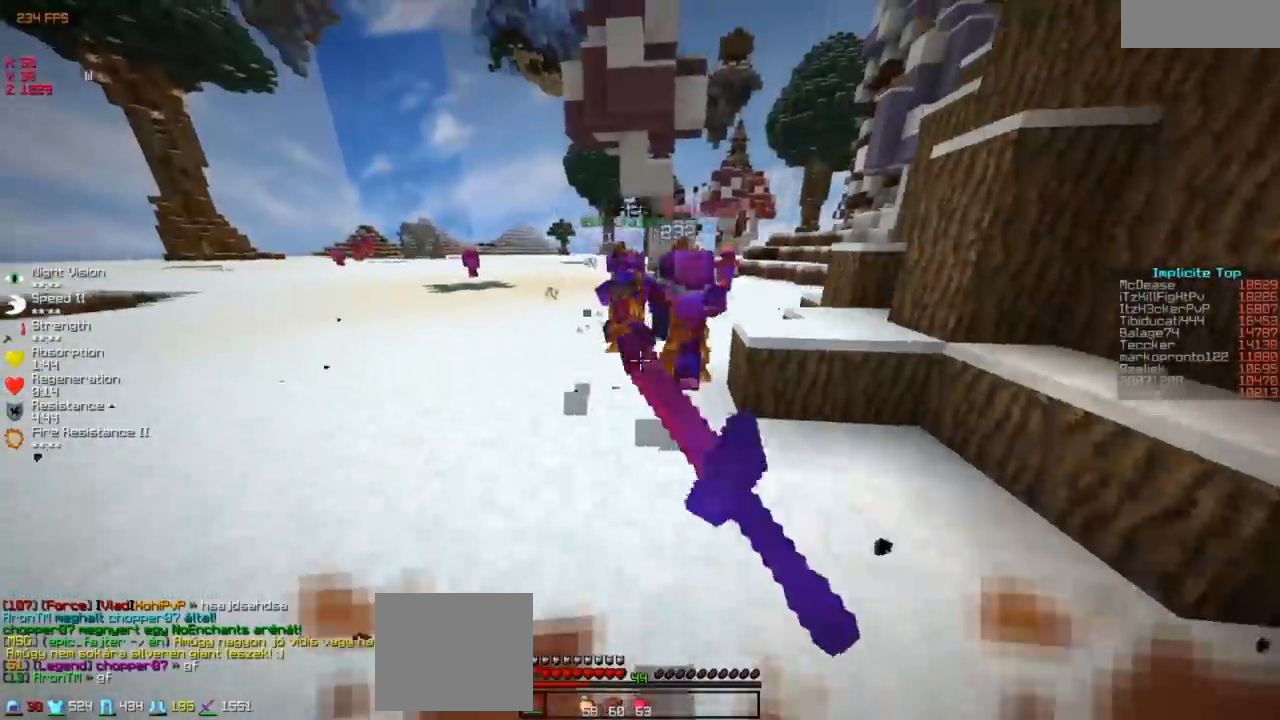
{"keys": ["a", "w"], "events": [[100, "a", "up"], [450, "a", "down"]]}
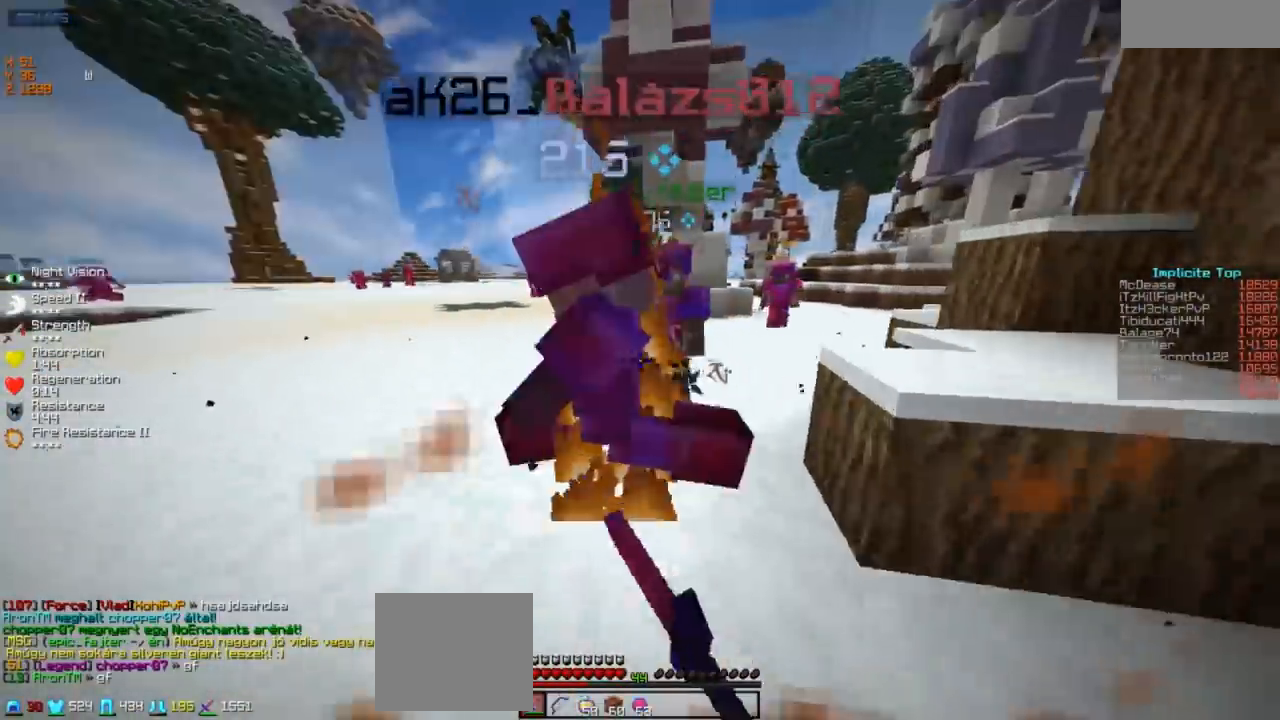
{"keys": ["a", "w"], "events": []}
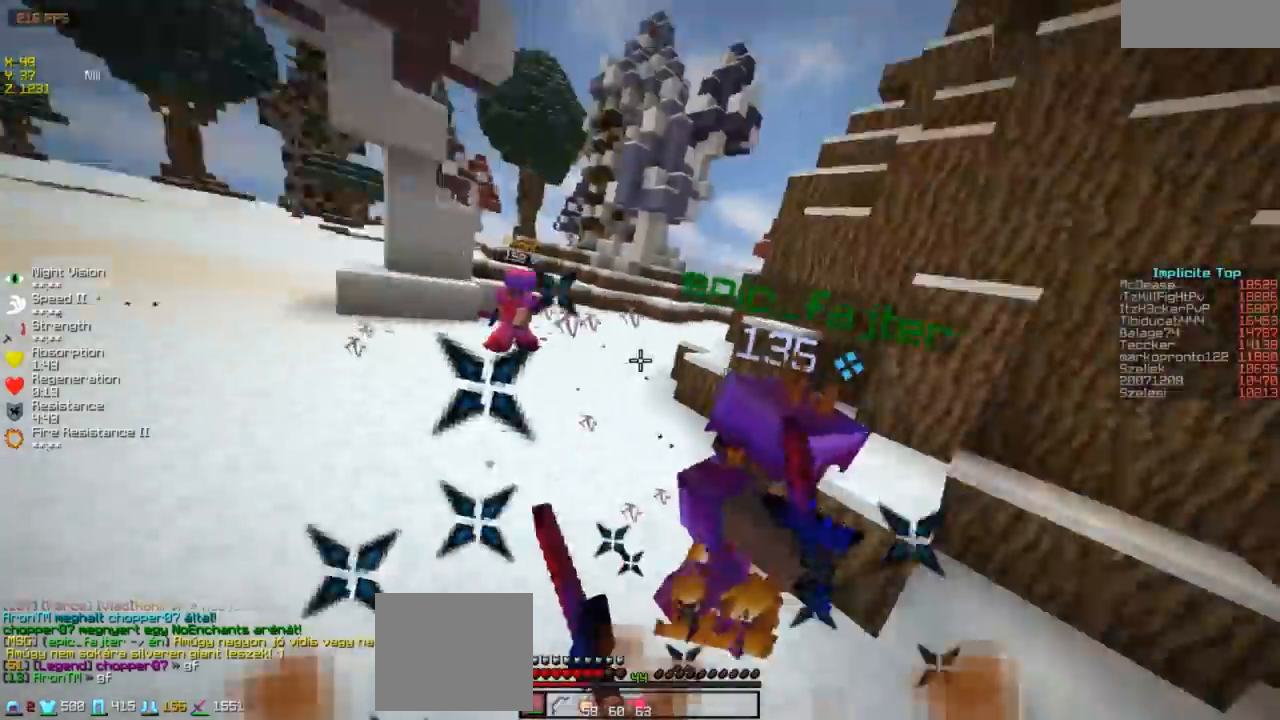
{"keys": ["w"], "events": [[200, "a", "up"]]}
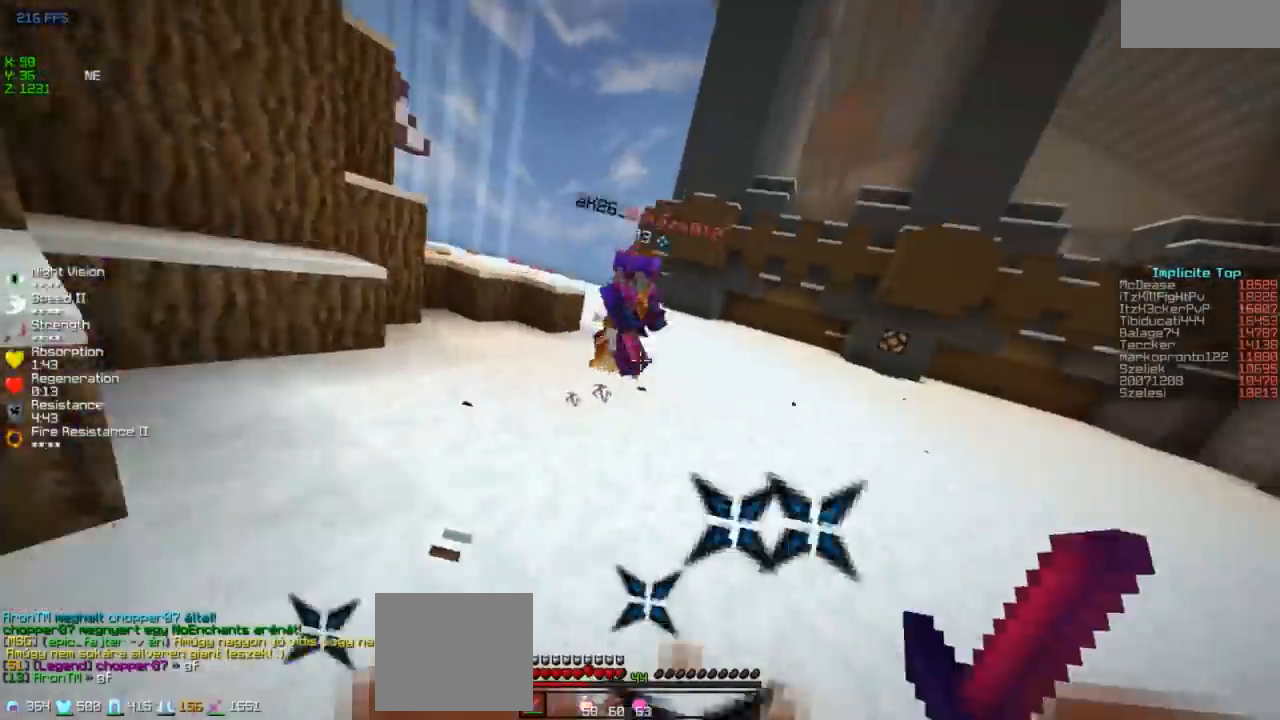
{"keys": ["w"], "events": []}
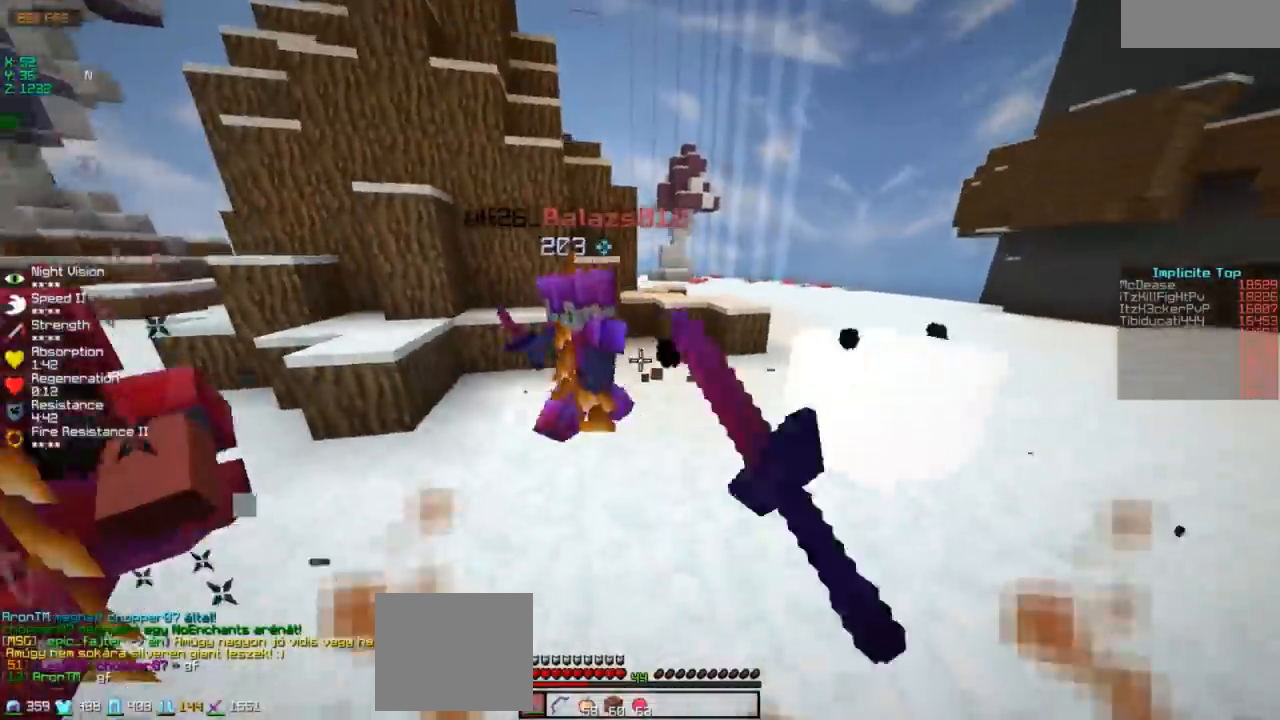
{"keys": ["w"], "events": []}
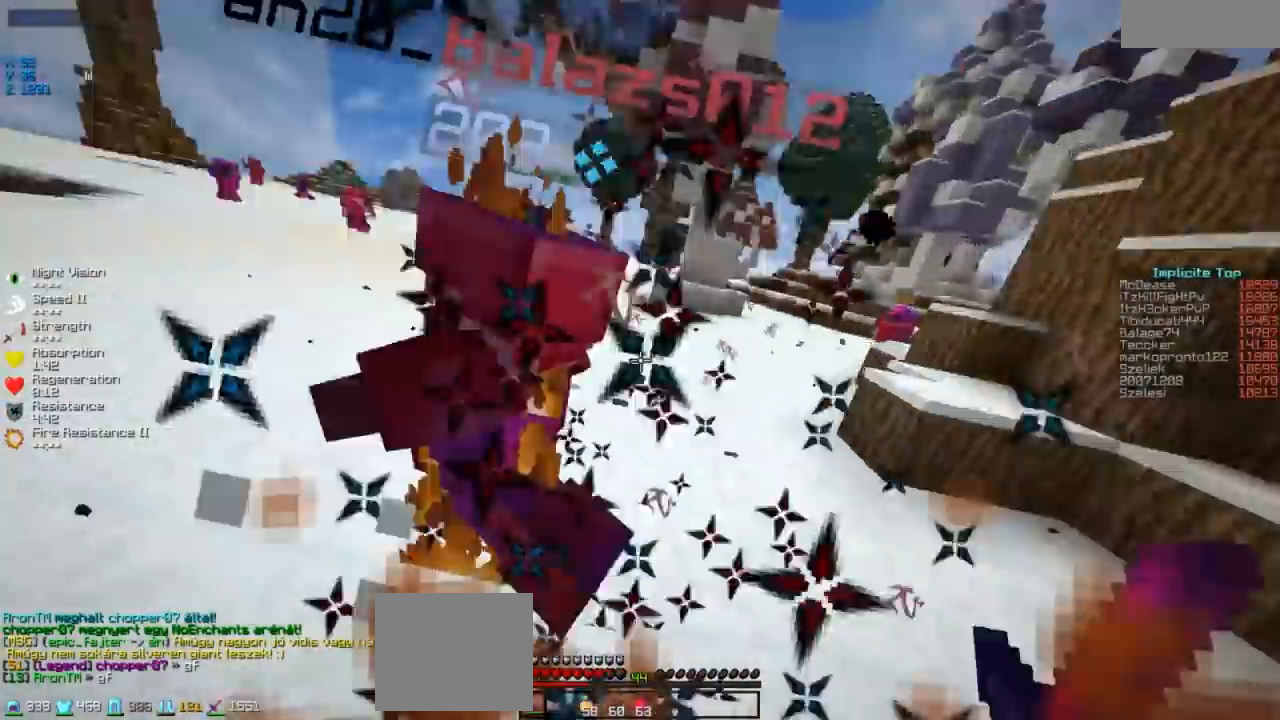
{"keys": ["w"], "events": [[33, "a", "down"], [433, "a", "up"]]}
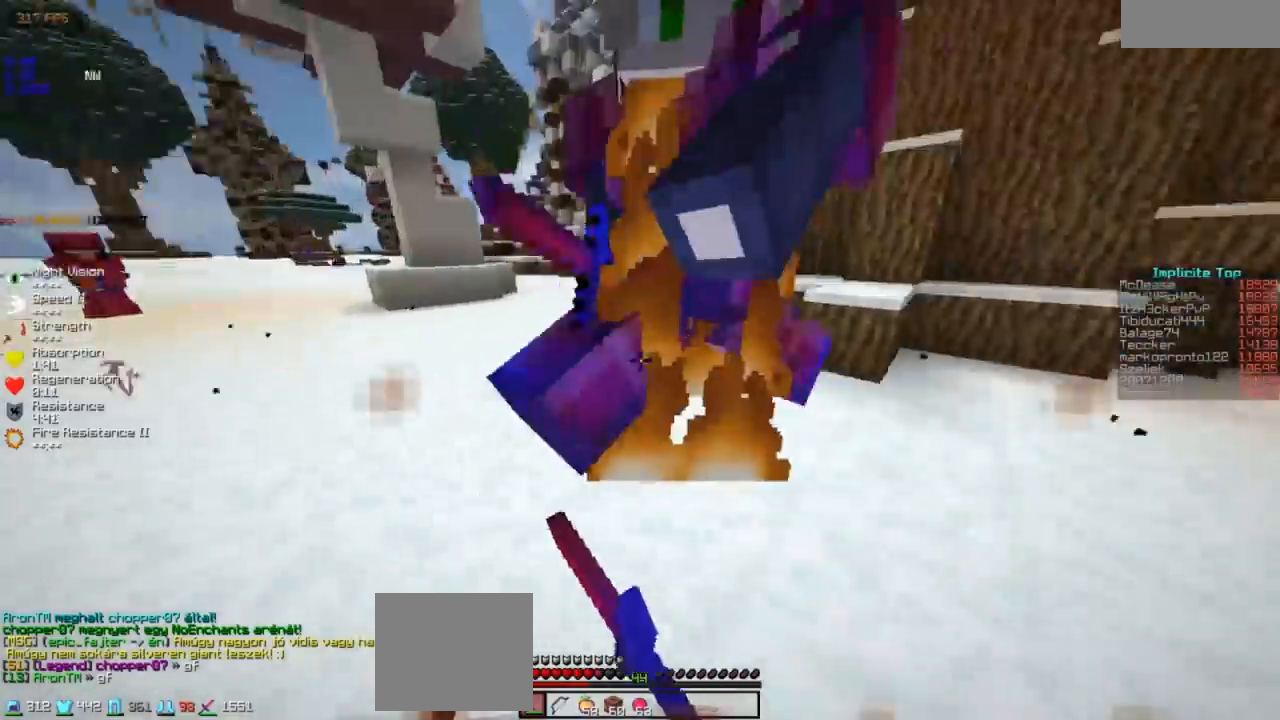
{"keys": ["w"], "events": [[133, "a", "down"], [283, "a", "up"]]}
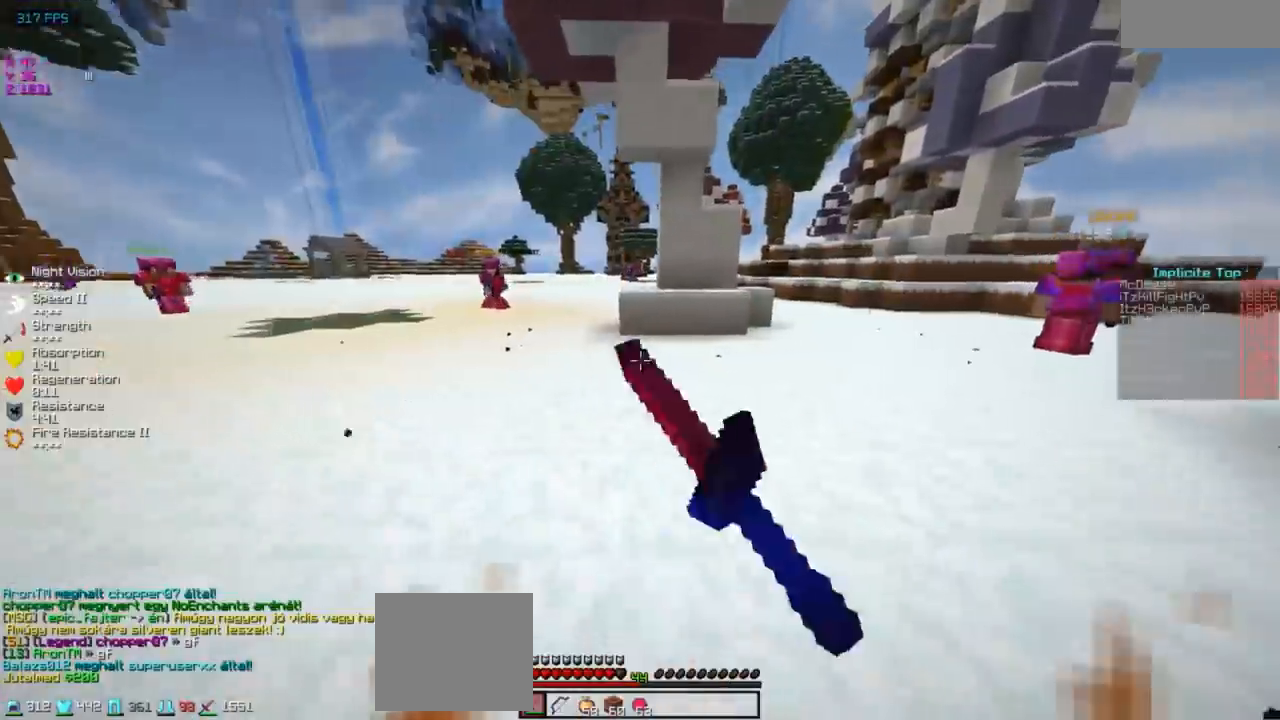
{"keys": ["w"], "events": [[83, "a", "down"], [333, "a", "up"]]}
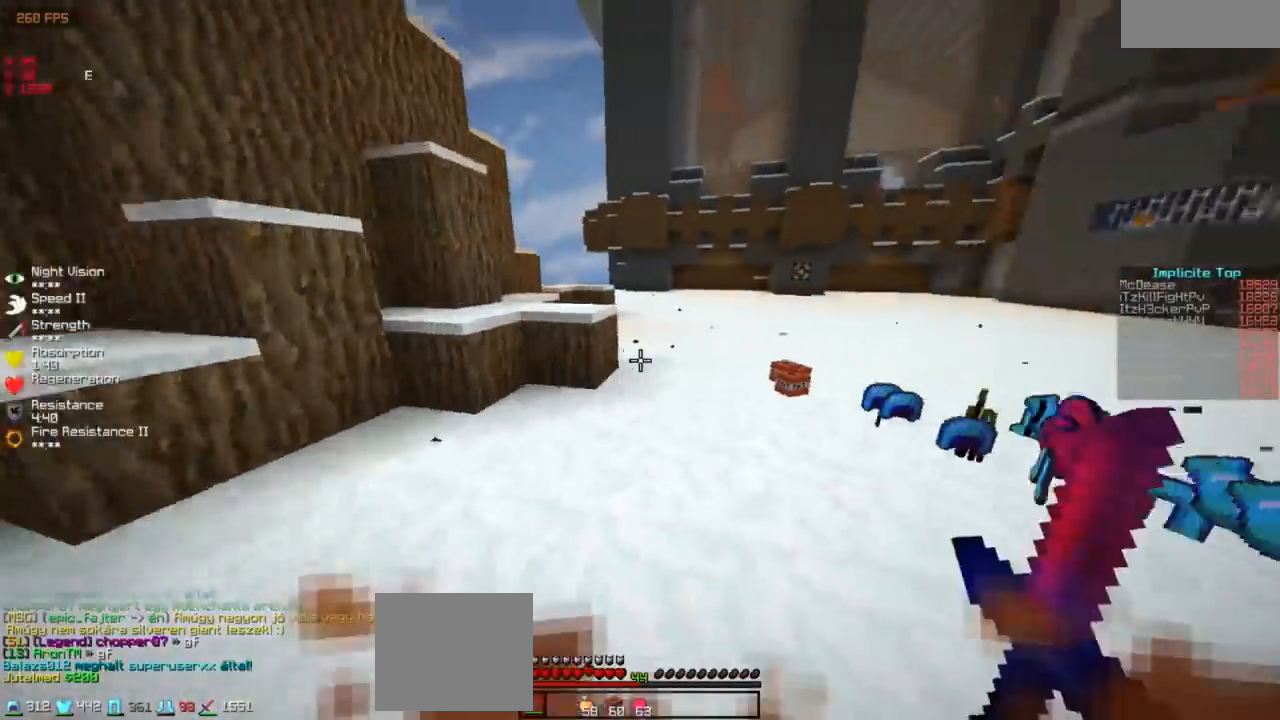
{"keys": ["w"], "events": [[33, "d", "down"], [433, "d", "up"]]}
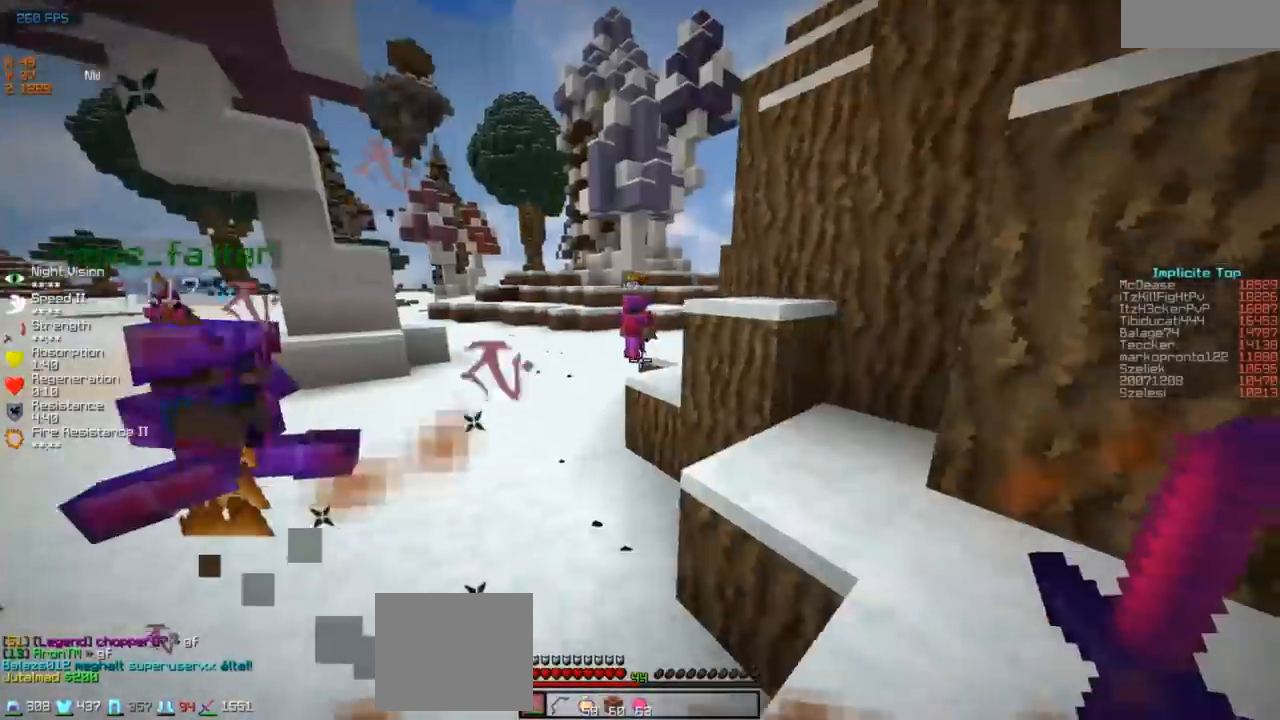
{"keys": ["w"], "events": []}
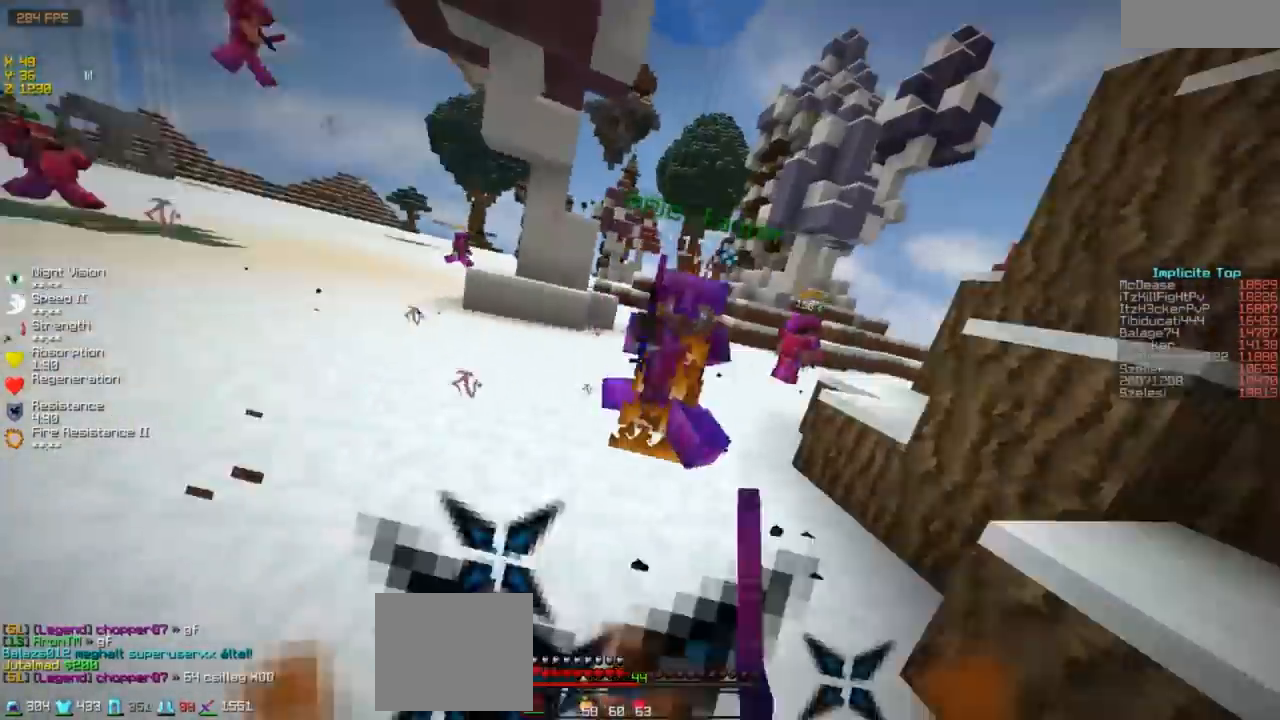
{"keys": ["a", "w"], "events": [[283, "a", "down"]]}
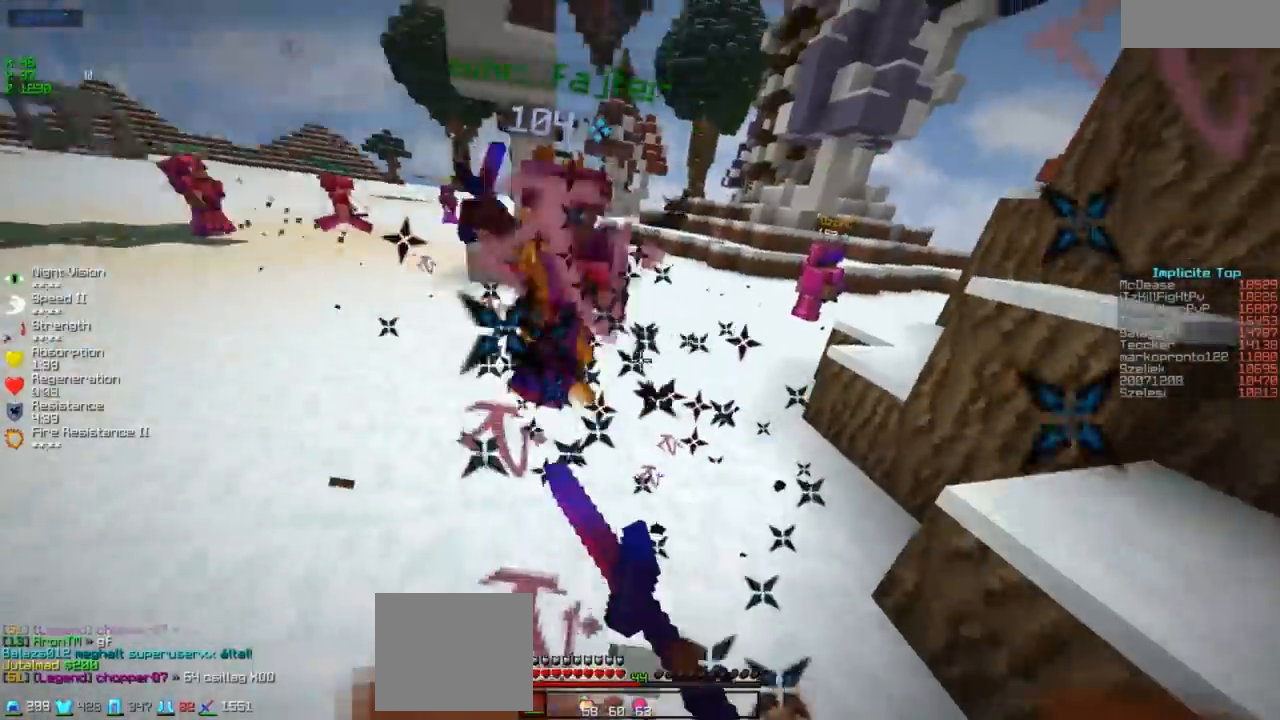
{"keys": ["w"], "events": [[233, "a", "up"]]}